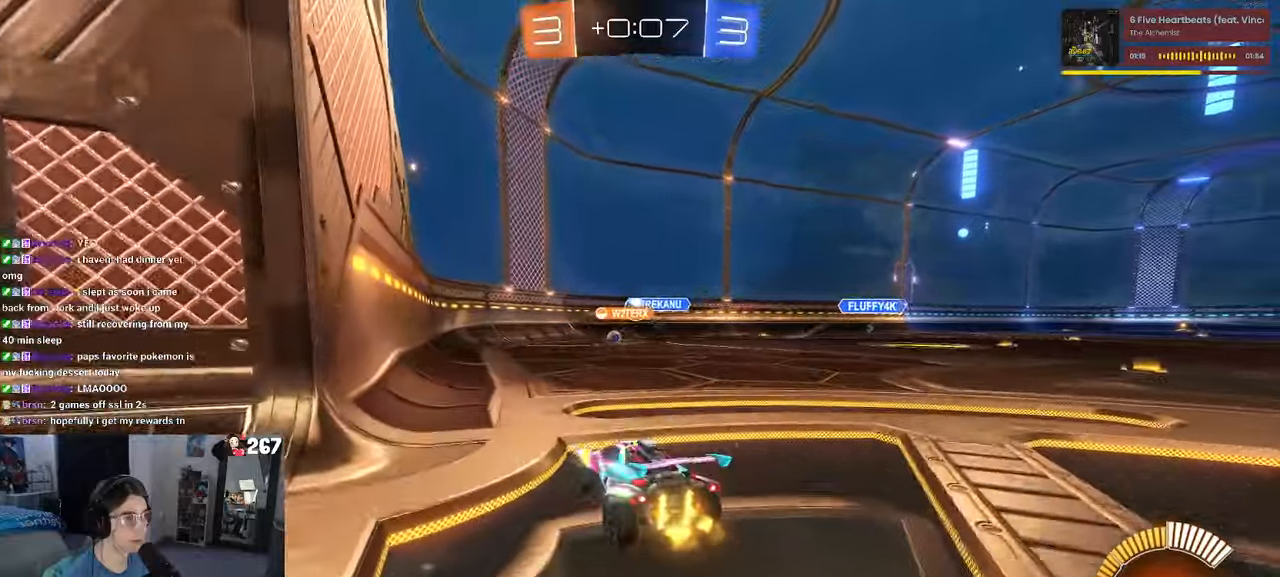
Gameplay with a controller (PlayStation layout); each line is a JSON object with the inputs held at the frame after it. "events" lists button and stick changes between this image and that frame as [ms after this image, input, new state], when the widget could be followed in between. Not read: R2.
{"buttons": ["L2"], "left_stick": "left", "right_stick": "center", "events": [[33, "left_stick", "right"], [167, "left_stick", "center"], [250, "L2", "down"], [467, "left_stick", "left"]]}
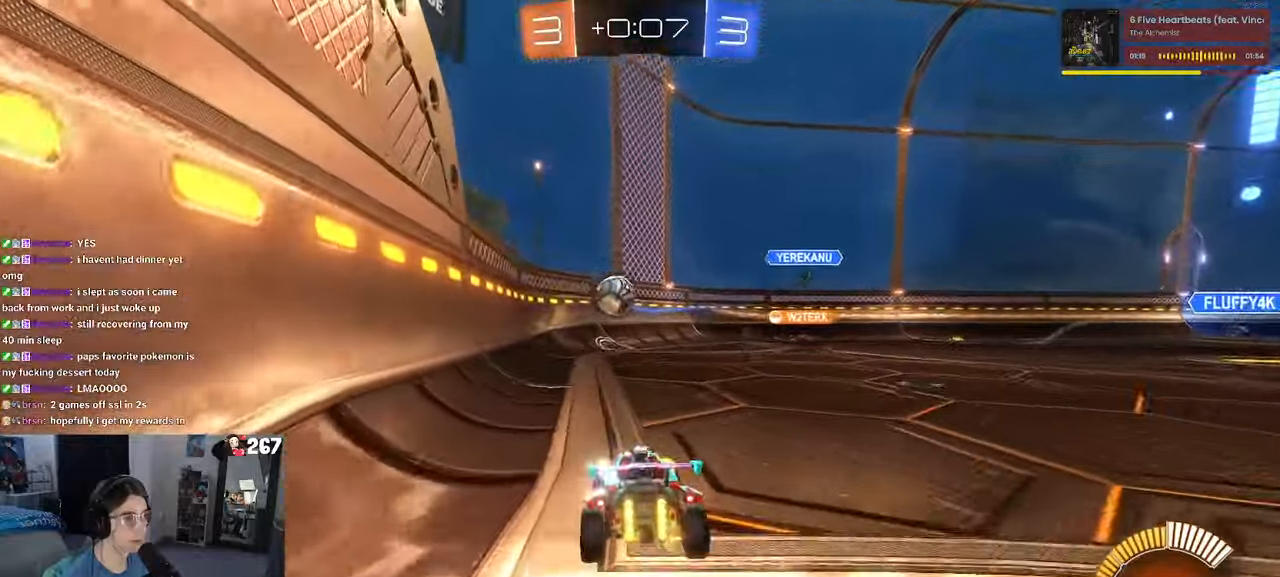
{"buttons": ["L2"], "left_stick": "center", "right_stick": "center", "events": [[283, "left_stick", "down"], [367, "left_stick", "down-right"], [483, "left_stick", "center"]]}
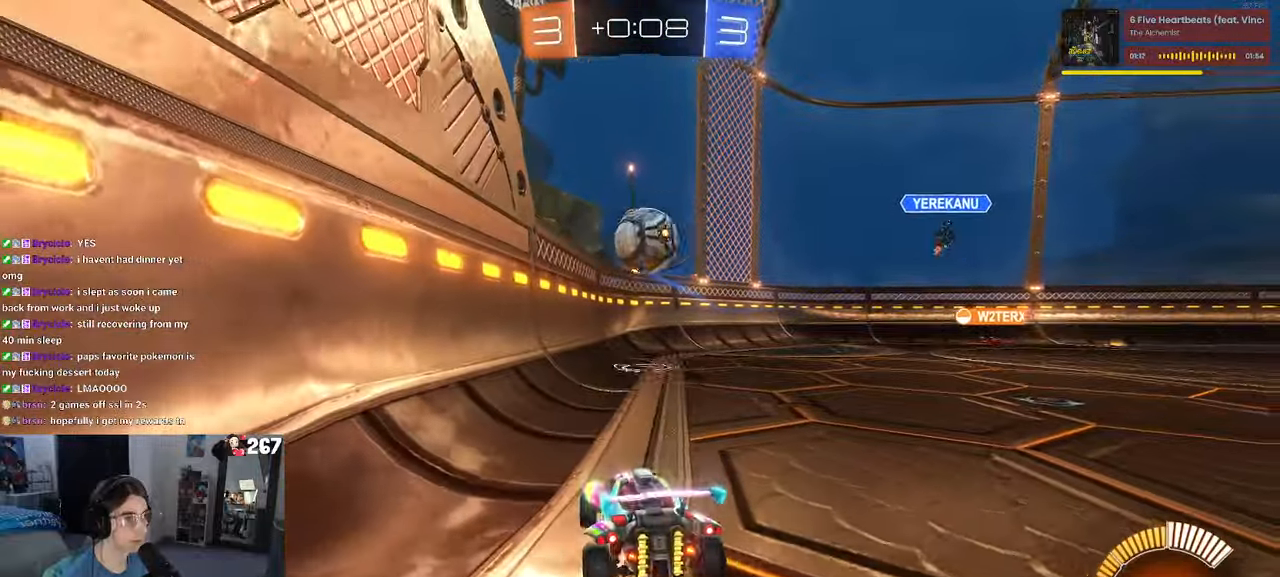
{"buttons": ["SQUARE", "L2"], "left_stick": "left", "right_stick": "center", "events": [[17, "left_stick", "left"], [133, "SQUARE", "down"]]}
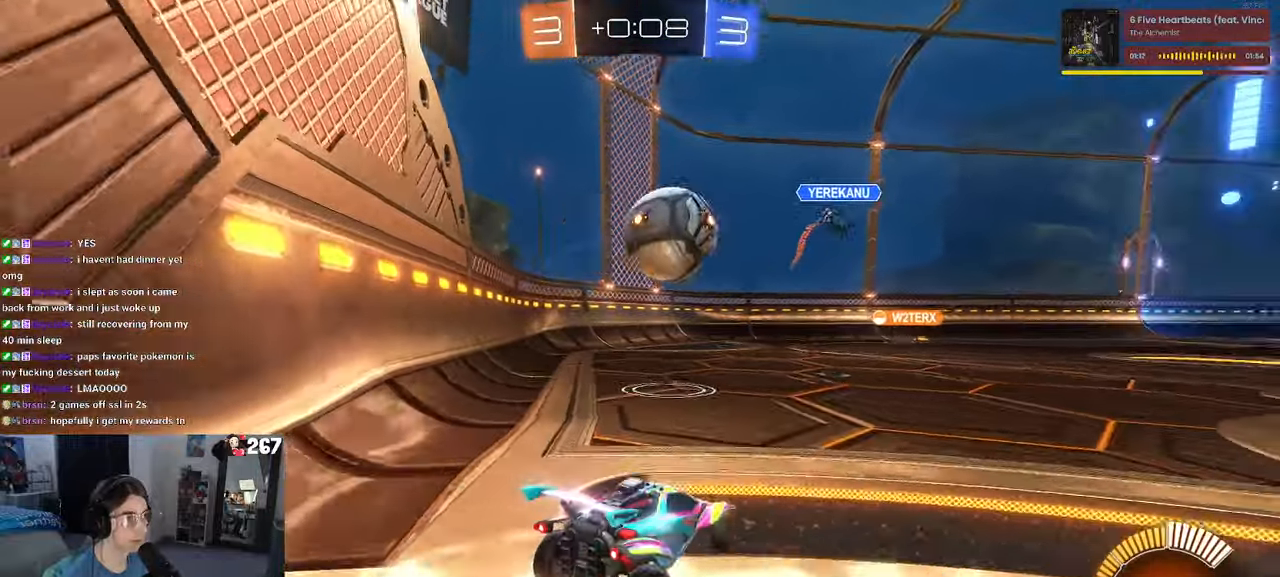
{"buttons": ["R1"], "left_stick": "right", "right_stick": "center", "events": [[150, "R1", "down"], [233, "SQUARE", "up"], [300, "L2", "up"], [333, "left_stick", "right"]]}
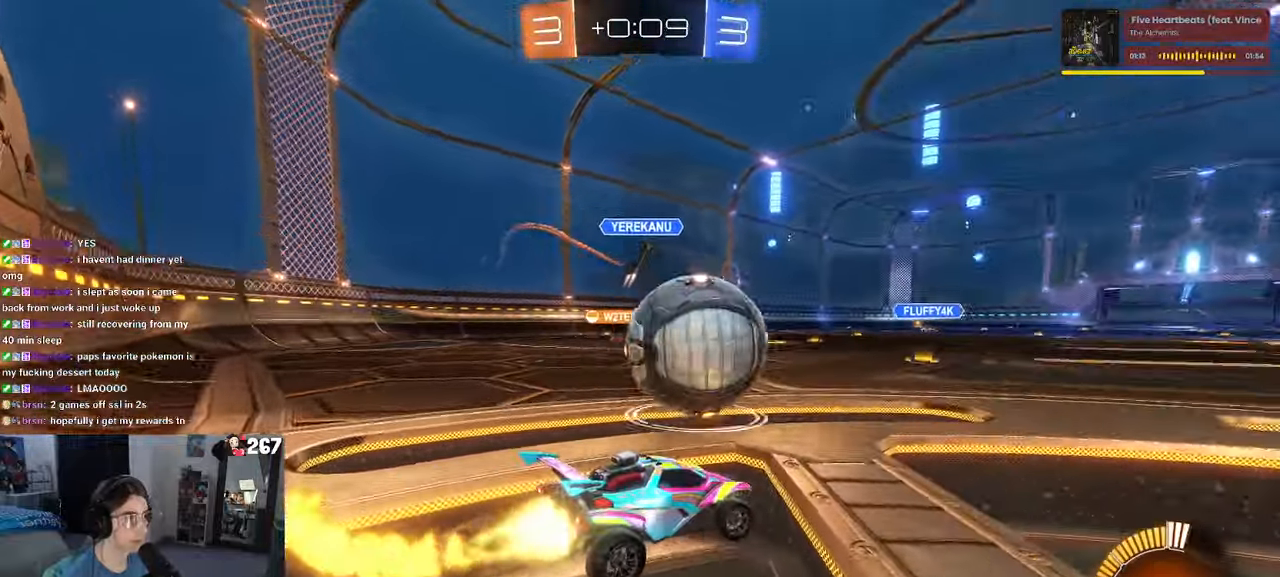
{"buttons": ["R1"], "left_stick": "down", "right_stick": "center"}
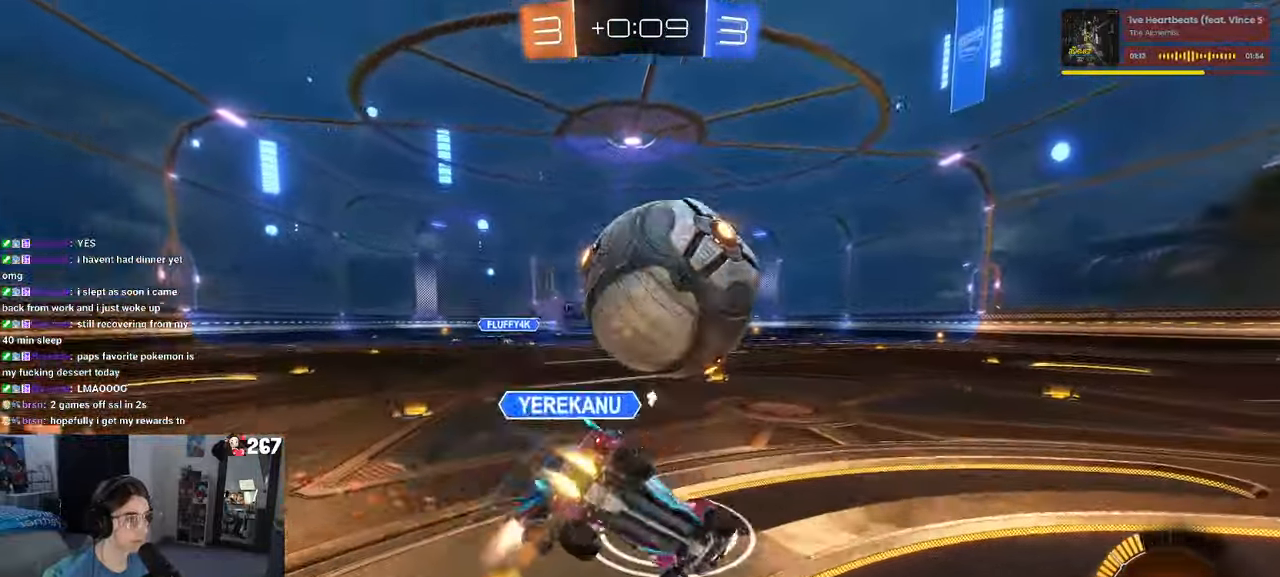
{"buttons": ["SQUARE"], "left_stick": "down-left", "right_stick": "center", "events": [[17, "TRIANGLE", "down"], [117, "TRIANGLE", "up"], [183, "left_stick", "down-left"], [200, "R1", "up"], [283, "SQUARE", "down"]]}
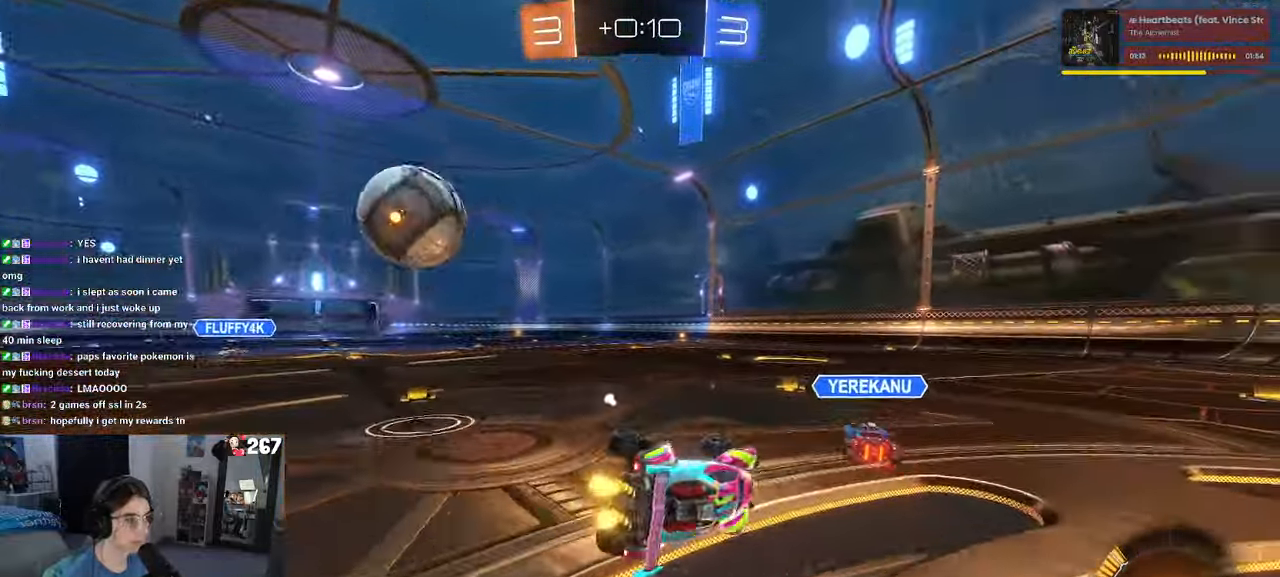
{"buttons": [], "left_stick": "right", "right_stick": "center", "events": [[133, "SQUARE", "up"], [200, "TRIANGLE", "down"], [200, "left_stick", "right"], [317, "TRIANGLE", "up"]]}
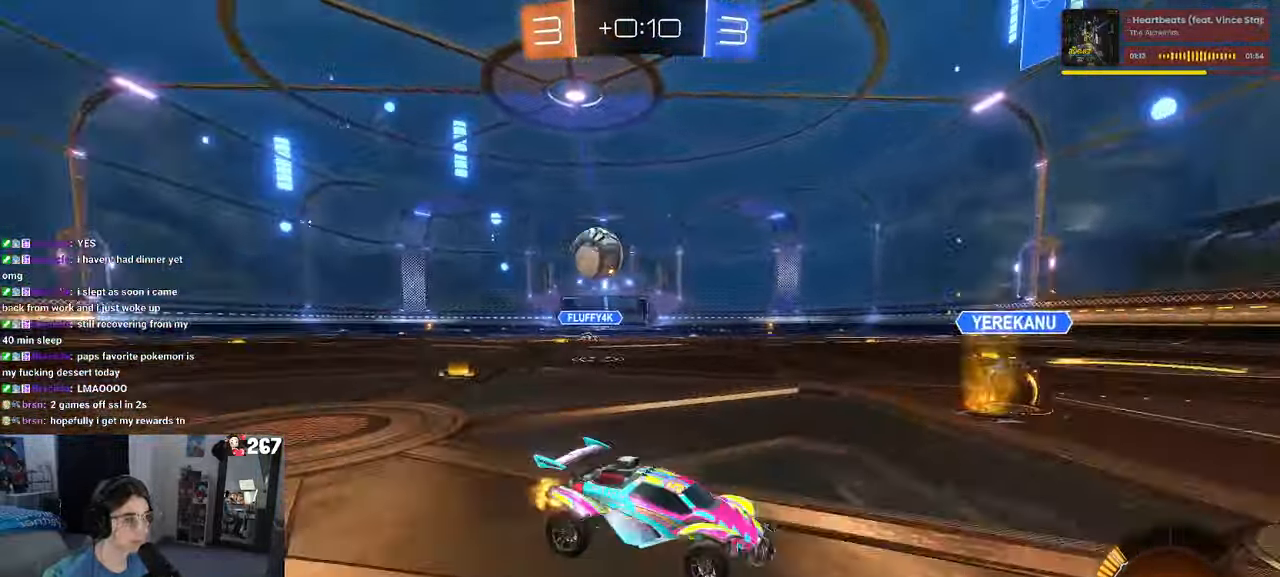
{"buttons": [], "left_stick": "center", "right_stick": "center", "events": [[17, "TRIANGLE", "down"], [217, "TRIANGLE", "up"], [433, "left_stick", "center"]]}
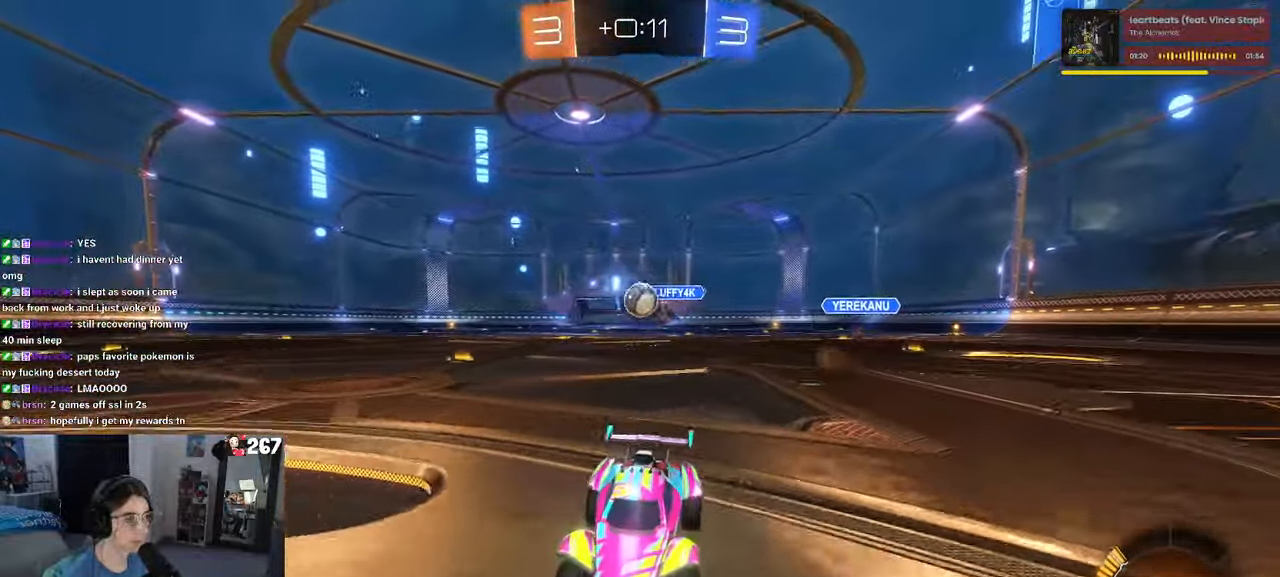
{"buttons": ["CROSS", "R1"], "left_stick": "center", "right_stick": "center", "events": [[67, "left_stick", "right"], [267, "L2", "down"], [333, "CROSS", "down"], [350, "left_stick", "down-right"], [450, "L2", "up"], [484, "R1", "down"], [484, "left_stick", "center"]]}
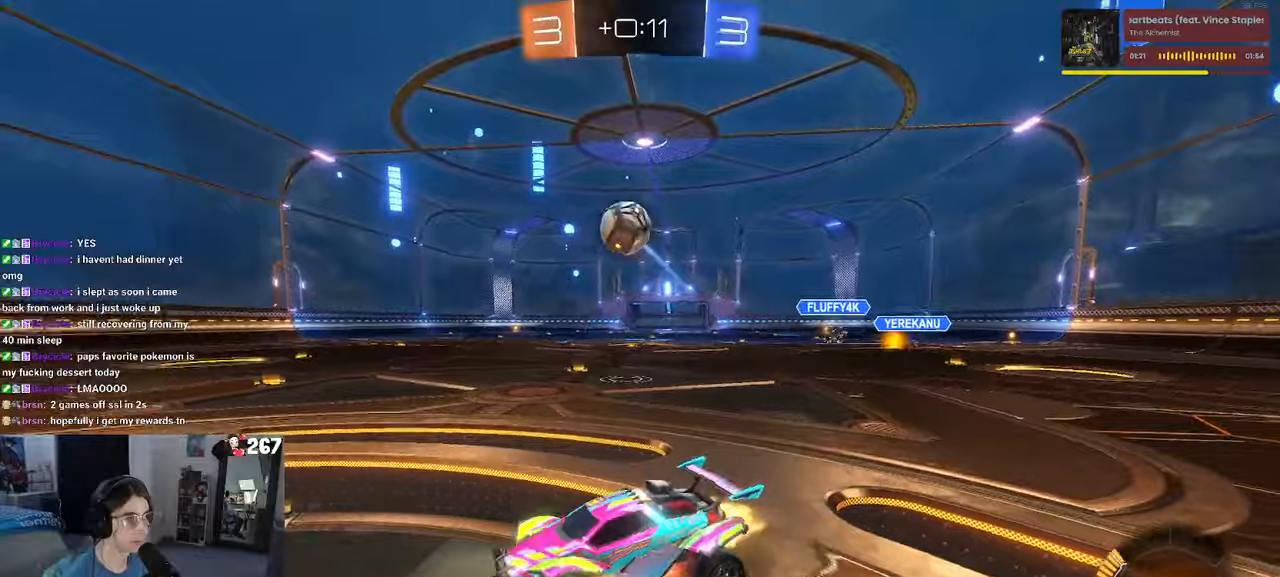
{"buttons": ["CROSS", "L1", "R1"], "left_stick": "up-right", "right_stick": "center", "events": [[50, "left_stick", "down-right"], [100, "L1", "down"], [184, "left_stick", "up"], [284, "left_stick", "left"], [450, "left_stick", "up-right"]]}
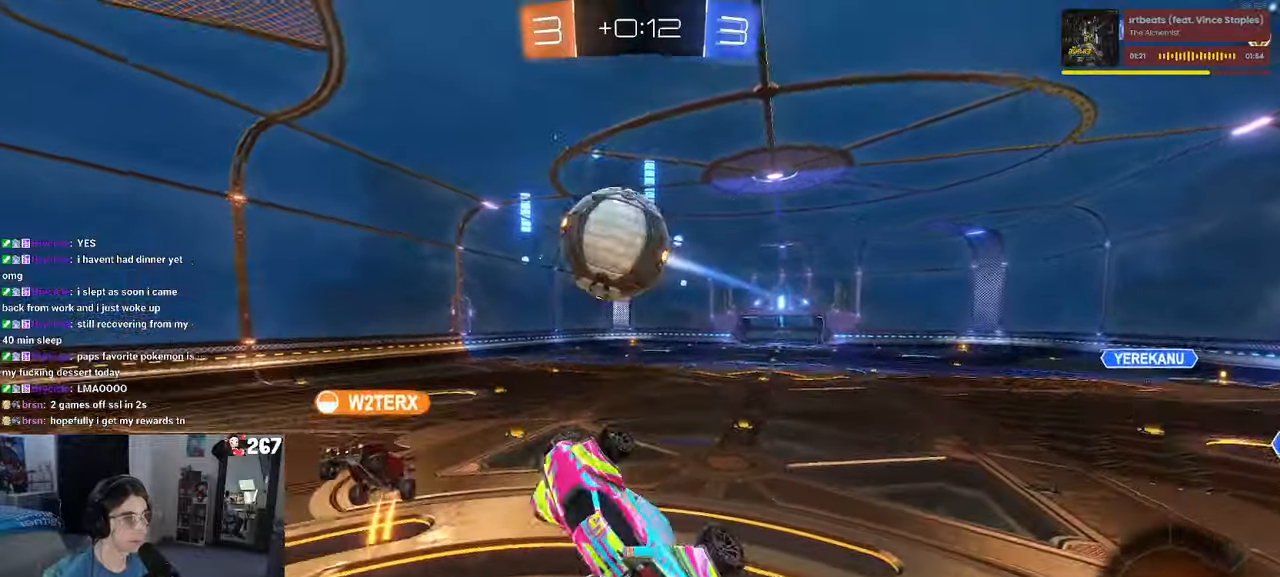
{"buttons": ["L1", "R1"], "left_stick": "right", "right_stick": "center", "events": [[134, "left_stick", "up-left"], [184, "left_stick", "left"], [250, "CROSS", "up"], [400, "left_stick", "right"]]}
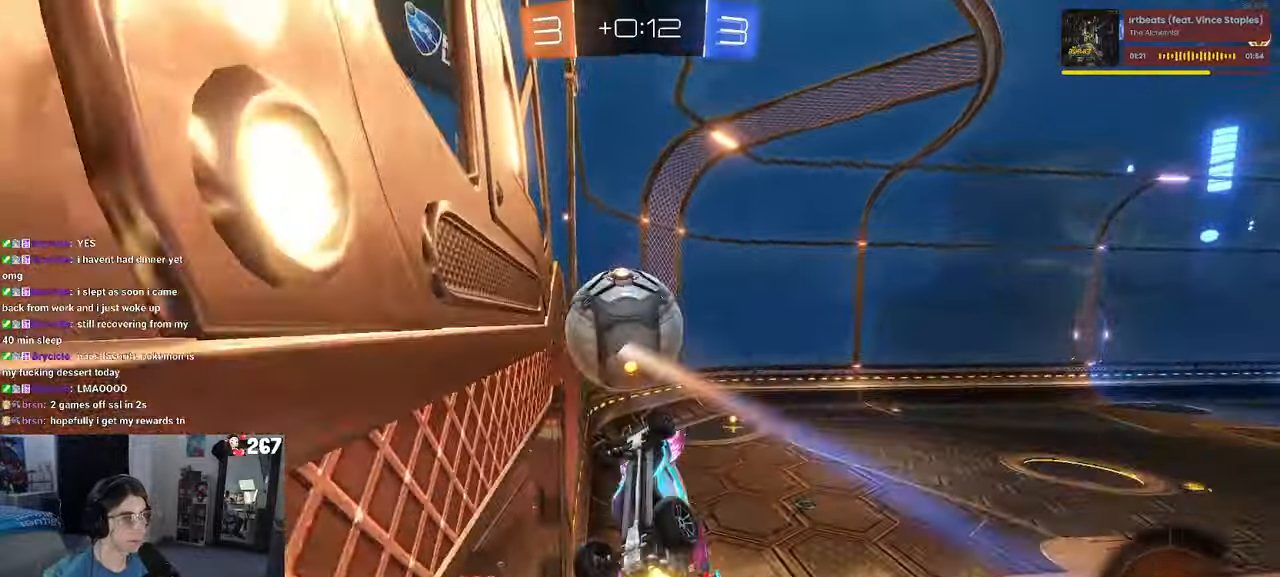
{"buttons": ["R1"], "left_stick": "center", "right_stick": "center", "events": [[34, "left_stick", "center"], [50, "L1", "up"], [50, "R1", "up"], [100, "left_stick", "right"], [434, "R1", "down"], [500, "left_stick", "center"]]}
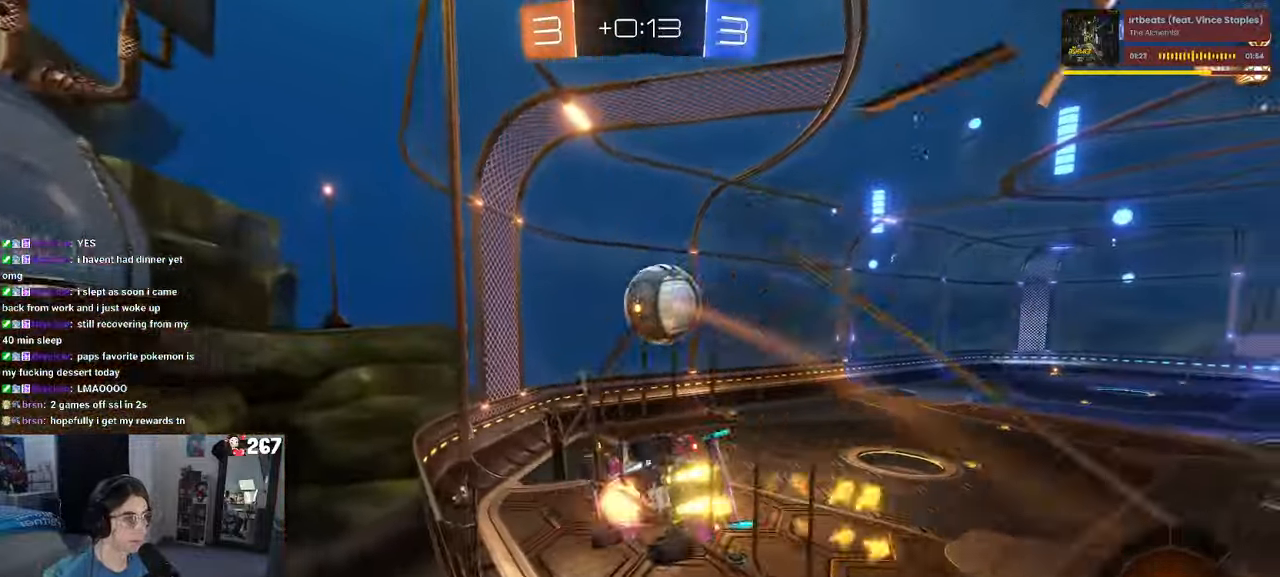
{"buttons": ["SQUARE"], "left_stick": "left", "right_stick": "center", "events": [[34, "CROSS", "down"], [50, "left_stick", "down-left"], [267, "CROSS", "up"], [300, "SQUARE", "down"], [367, "left_stick", "left"], [500, "R1", "up"]]}
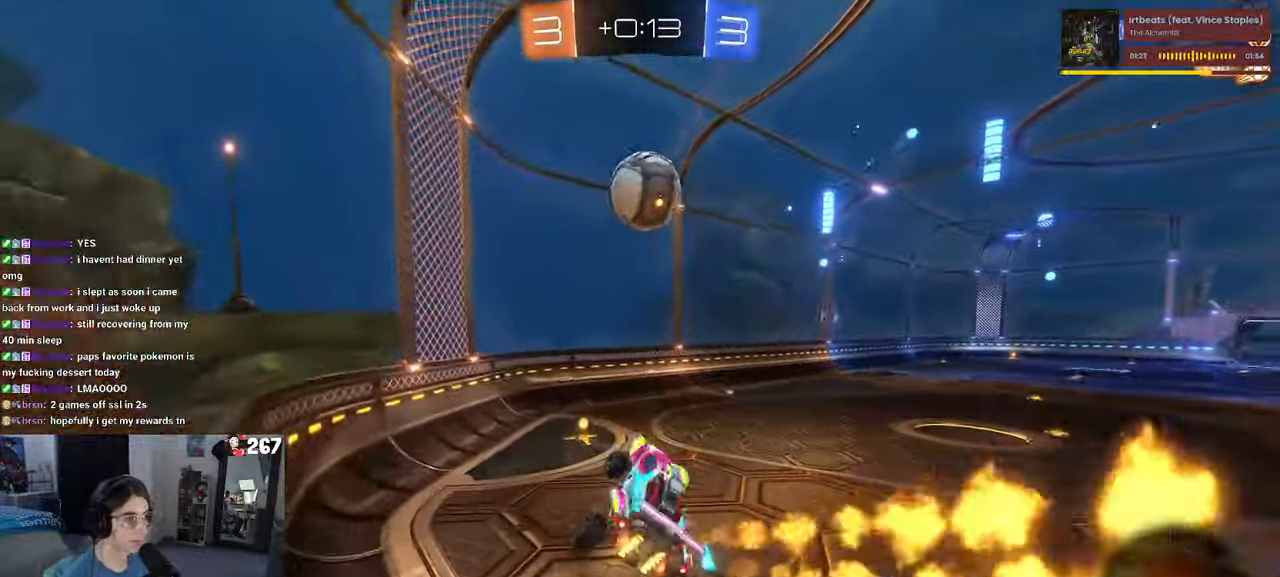
{"buttons": ["R1"], "left_stick": "left", "right_stick": "center", "events": [[17, "SQUARE", "up"], [84, "left_stick", "center"], [184, "left_stick", "up-right"], [267, "CROSS", "down"], [384, "CROSS", "up"], [417, "left_stick", "center"], [450, "R1", "down"], [484, "left_stick", "left"]]}
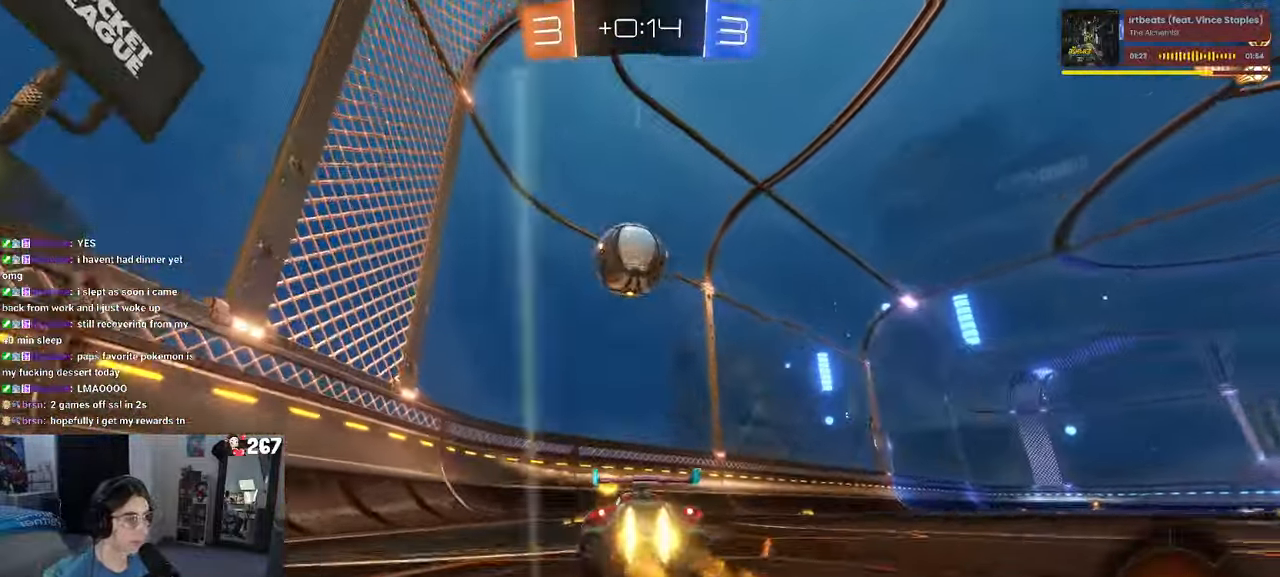
{"buttons": ["CROSS", "SQUARE", "R1"], "left_stick": "down-right", "right_stick": "center", "events": [[100, "left_stick", "center"], [217, "R1", "up"], [267, "left_stick", "right"], [350, "left_stick", "center"], [434, "CROSS", "down"], [450, "R1", "down"], [484, "SQUARE", "down"], [500, "left_stick", "down-right"]]}
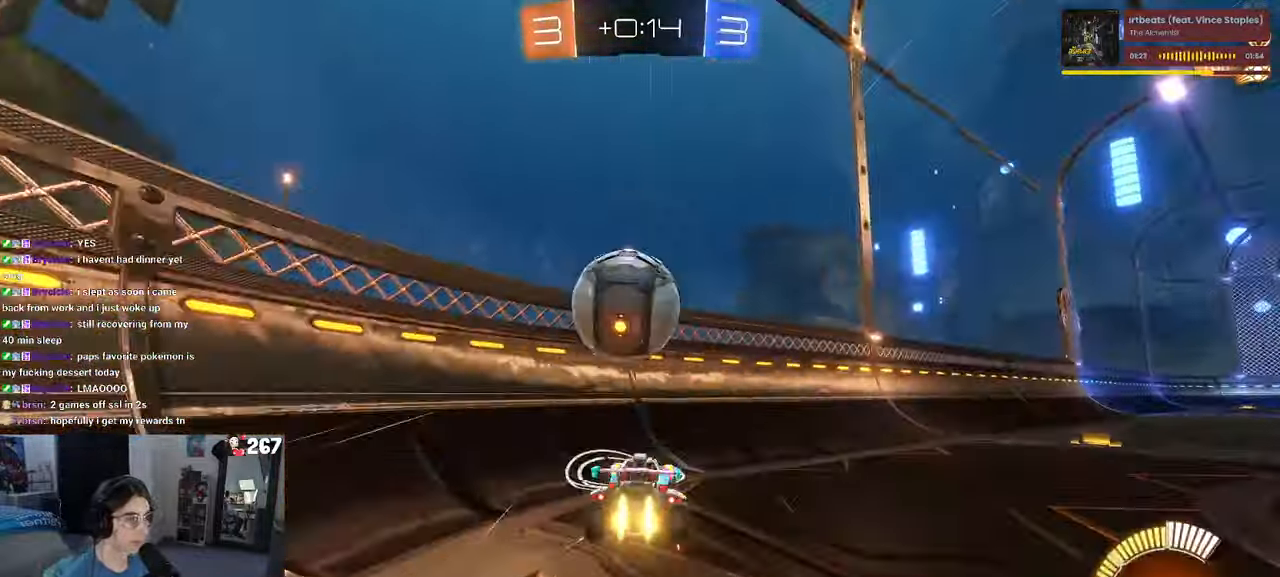
{"buttons": [], "left_stick": "center", "right_stick": "center"}
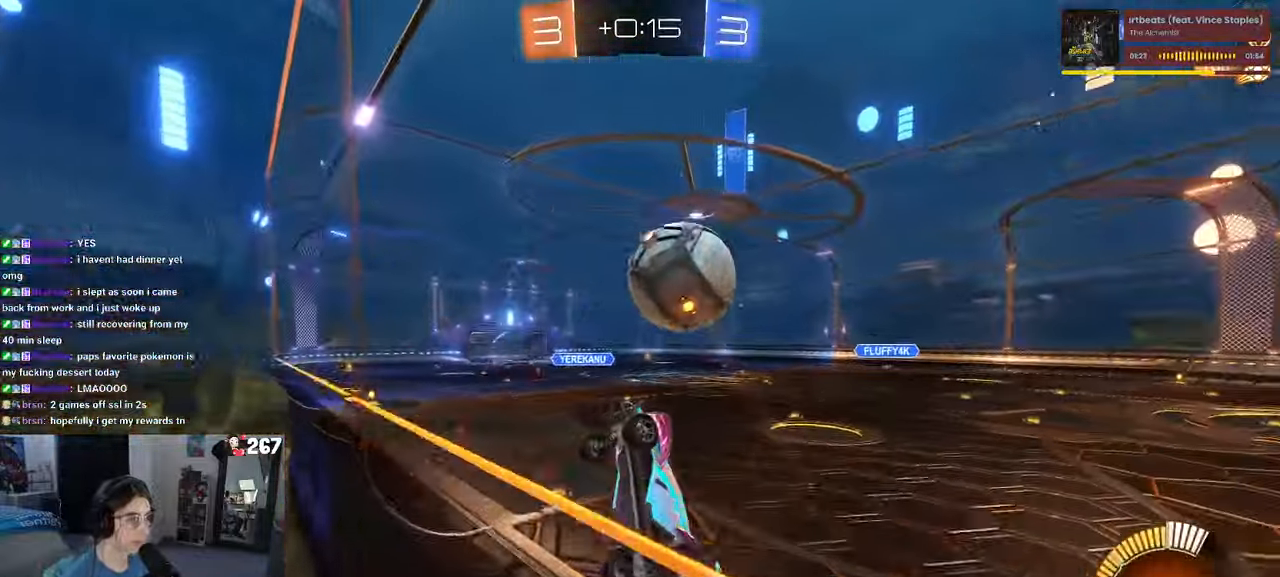
{"buttons": ["CROSS", "R1"], "left_stick": "up", "right_stick": "center", "events": [[34, "left_stick", "right"], [67, "CROSS", "down"], [100, "R1", "down"], [117, "L1", "down"], [300, "CROSS", "up"], [400, "L1", "up"], [417, "left_stick", "up"], [467, "CROSS", "down"]]}
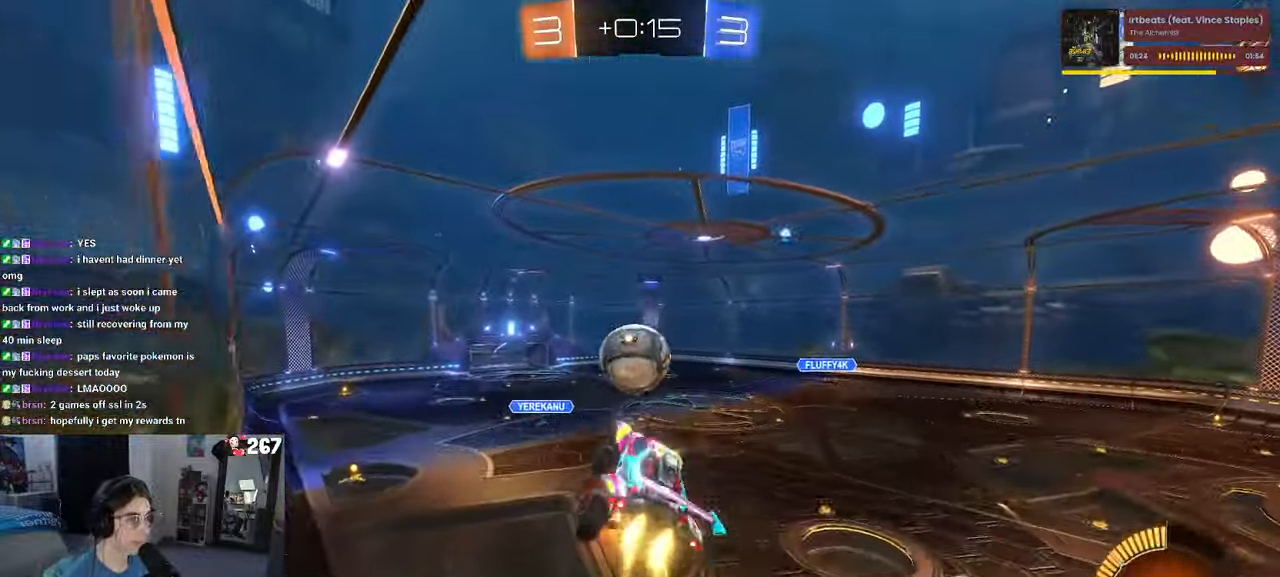
{"buttons": ["L1", "R1"], "left_stick": "up", "right_stick": "center", "events": [[34, "left_stick", "down-left"], [100, "CROSS", "up"], [134, "left_stick", "down-right"], [300, "left_stick", "center"], [450, "left_stick", "up"], [467, "L1", "down"]]}
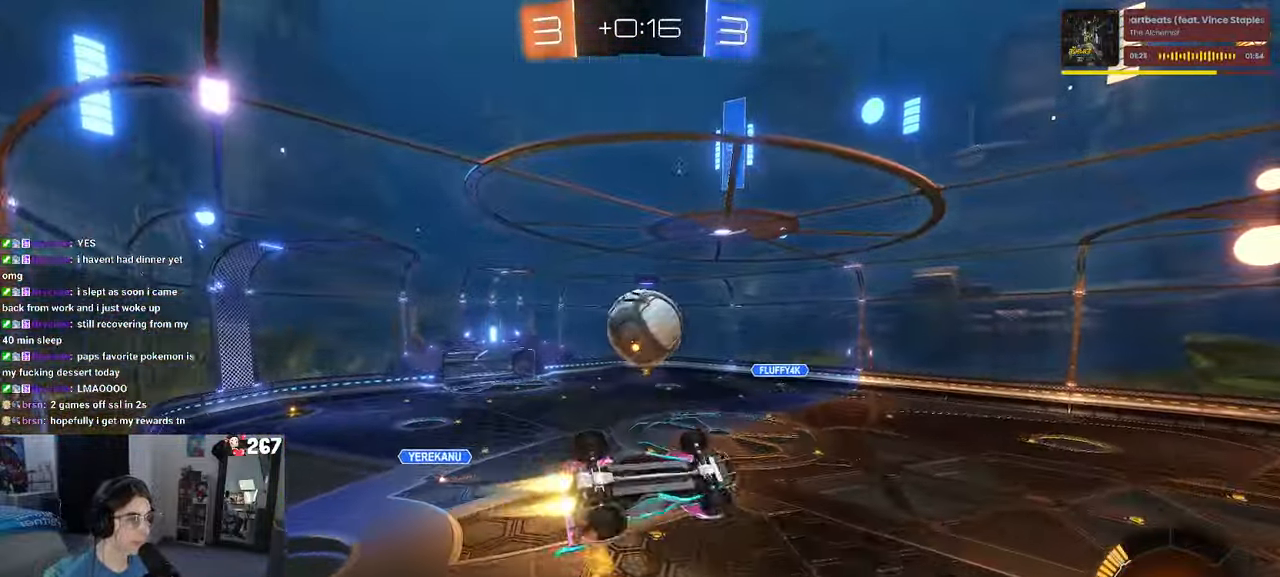
{"buttons": ["L1", "R1"], "left_stick": "up-left", "right_stick": "center", "events": [[67, "R1", "up"], [84, "left_stick", "up-left"], [417, "R1", "down"]]}
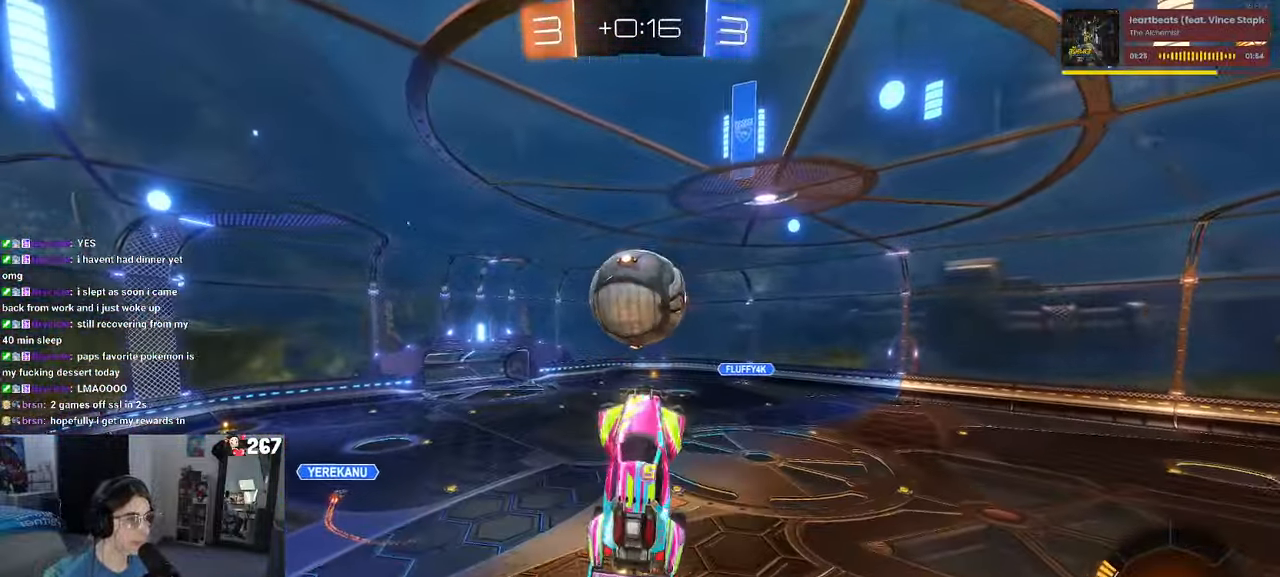
{"buttons": ["R1"], "left_stick": "down-left", "right_stick": "center", "events": [[116, "R1", "up"], [150, "left_stick", "down-left"], [366, "R1", "down"], [483, "L1", "up"]]}
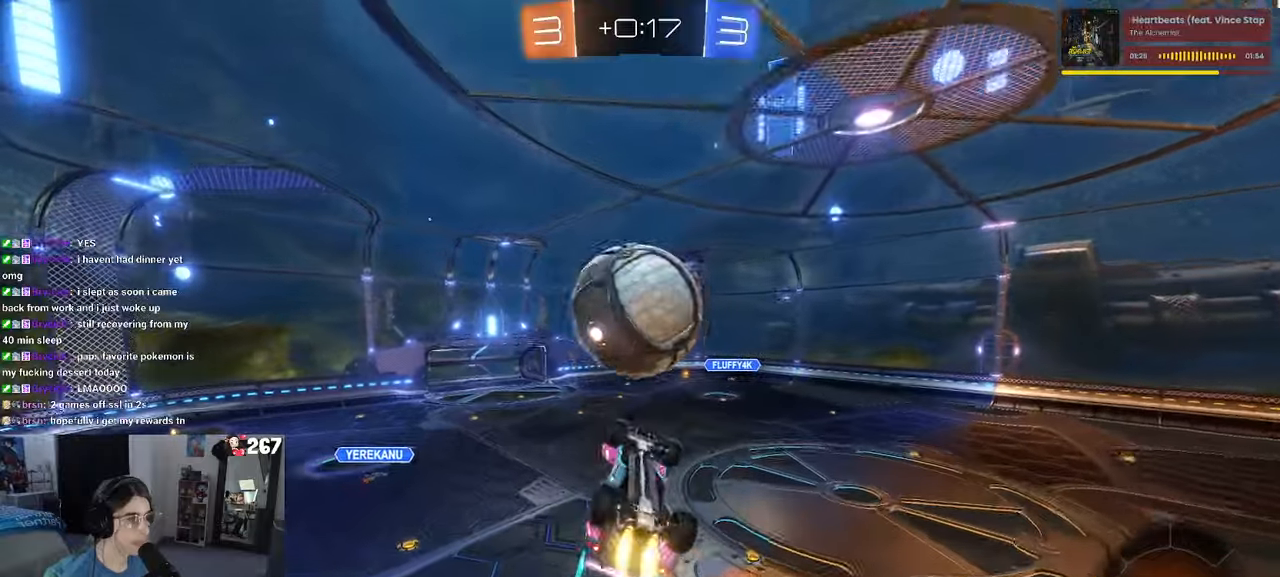
{"buttons": [], "left_stick": "up-left", "right_stick": "center", "events": [[66, "left_stick", "down-right"], [100, "R1", "up"], [216, "left_stick", "center"], [283, "left_stick", "up-left"], [383, "CROSS", "down"], [483, "CROSS", "up"]]}
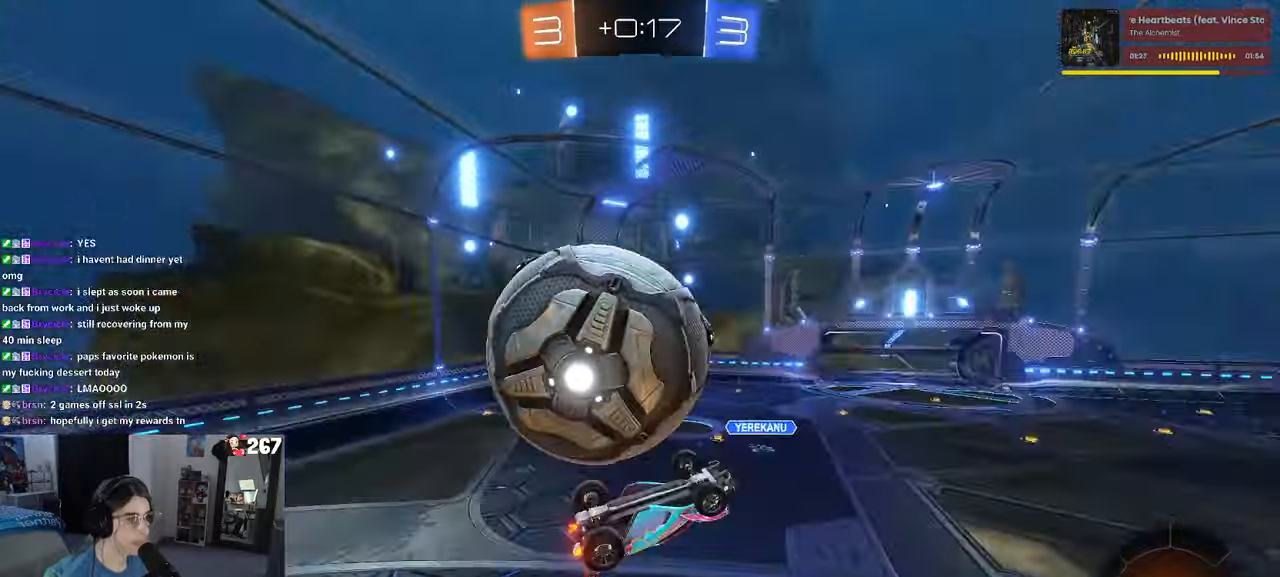
{"buttons": ["SQUARE"], "left_stick": "up-left", "right_stick": "center", "events": [[16, "CROSS", "down"], [116, "CROSS", "up"], [183, "CROSS", "down"], [233, "SQUARE", "down"], [266, "CROSS", "up"]]}
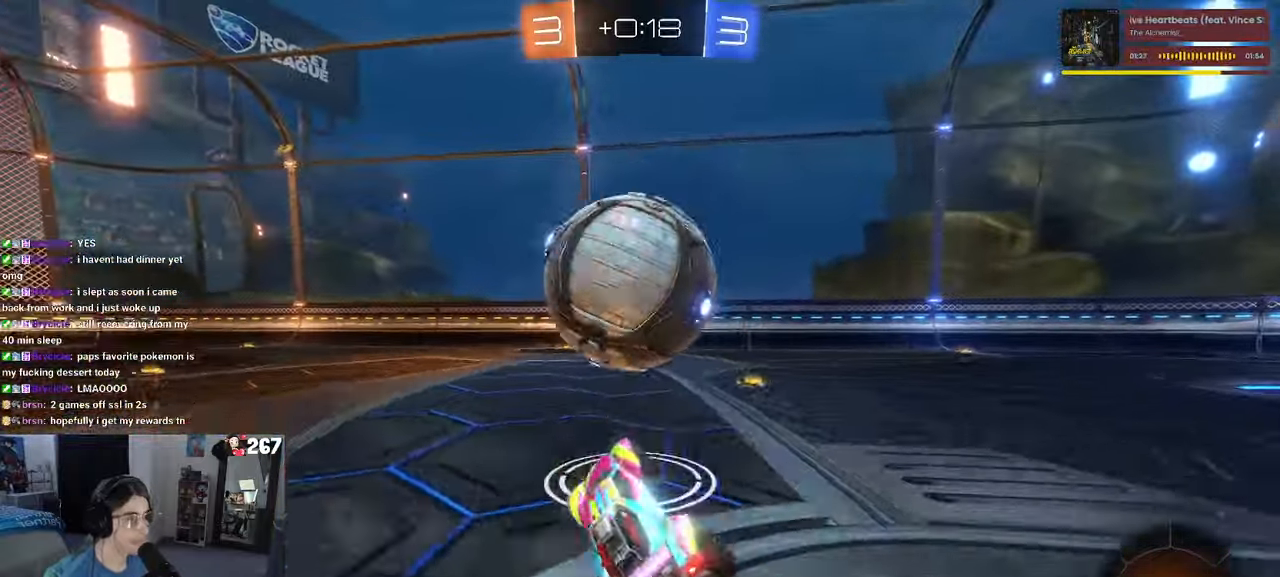
{"buttons": ["L2"], "left_stick": "right", "right_stick": "center", "events": [[33, "SQUARE", "up"], [66, "left_stick", "center"], [300, "L2", "down"], [300, "left_stick", "right"]]}
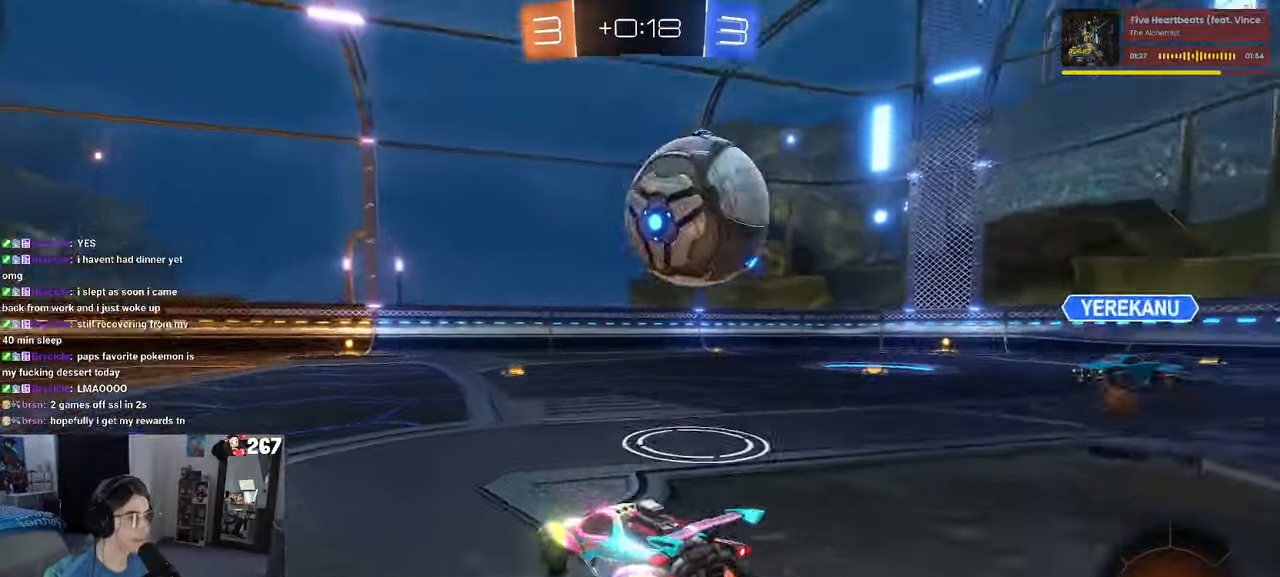
{"buttons": ["L2"], "left_stick": "center", "right_stick": "center", "events": [[433, "left_stick", "center"]]}
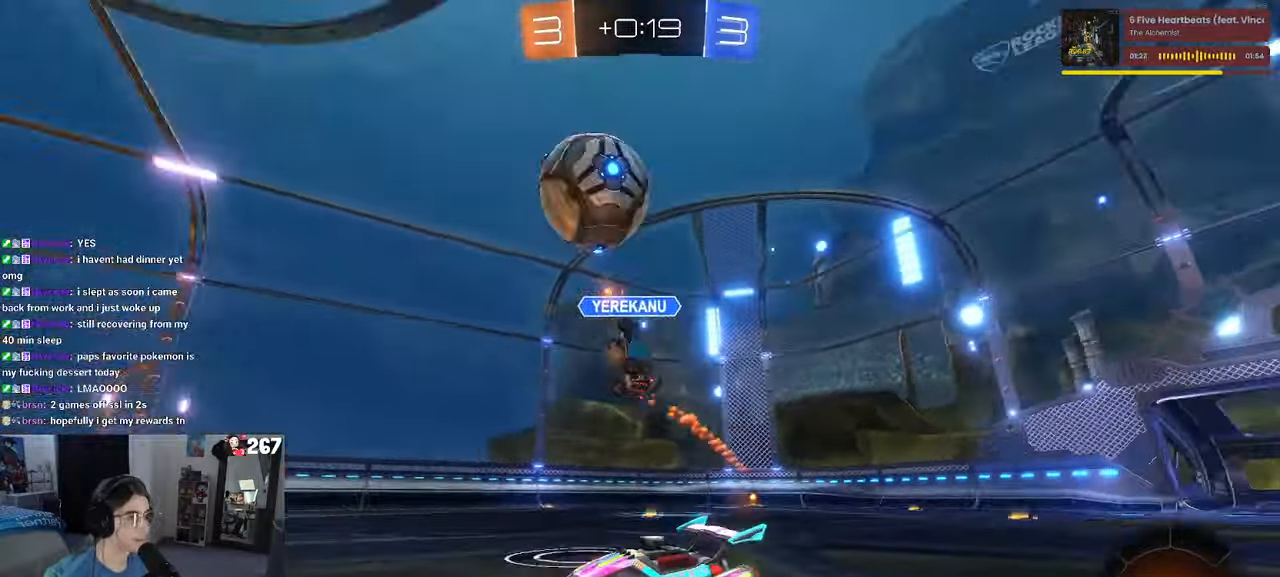
{"buttons": ["TRIANGLE"], "left_stick": "right", "right_stick": "center", "events": [[83, "left_stick", "right"], [150, "left_stick", "center"], [200, "L2", "up"], [400, "TRIANGLE", "down"], [433, "left_stick", "right"]]}
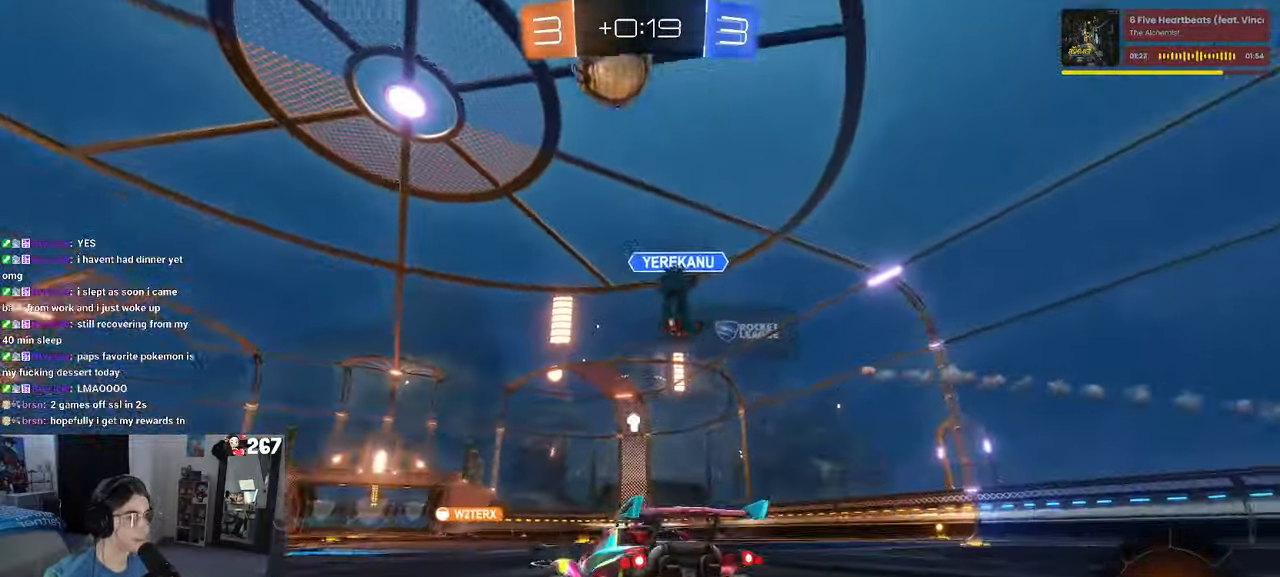
{"buttons": ["R1"], "left_stick": "right", "right_stick": "center", "events": [[16, "TRIANGLE", "up"], [66, "R1", "down"]]}
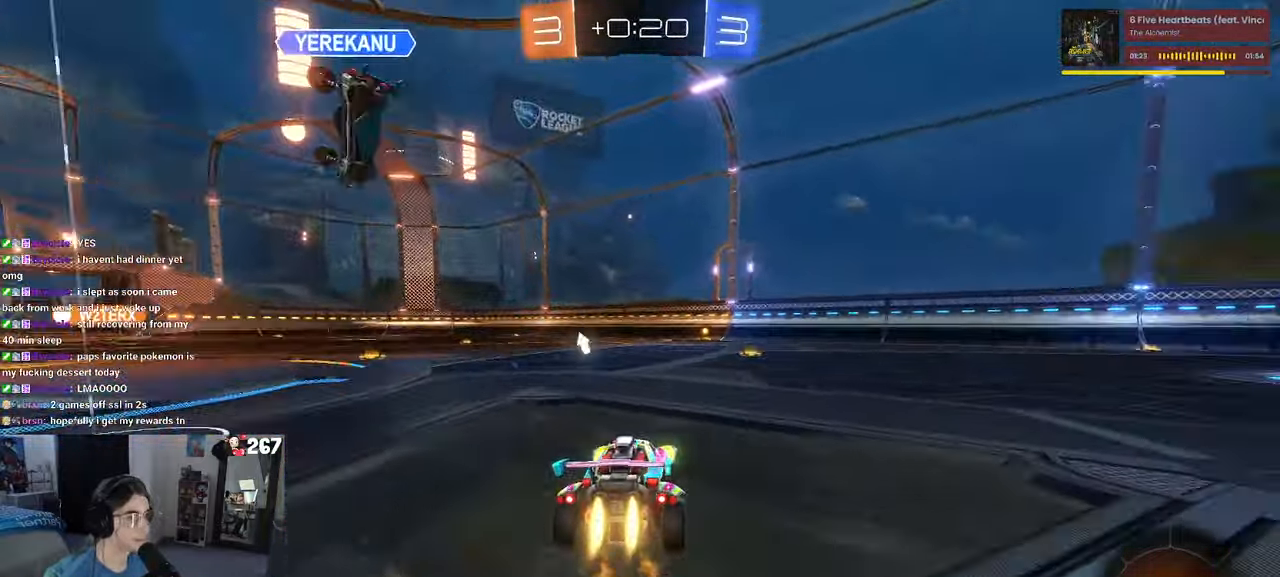
{"buttons": ["SQUARE", "R1"], "left_stick": "down", "right_stick": "center", "events": [[133, "CROSS", "down"], [166, "left_stick", "up-left"], [200, "CROSS", "up"], [250, "CROSS", "down"], [316, "SQUARE", "down"], [316, "left_stick", "down"], [366, "CROSS", "up"]]}
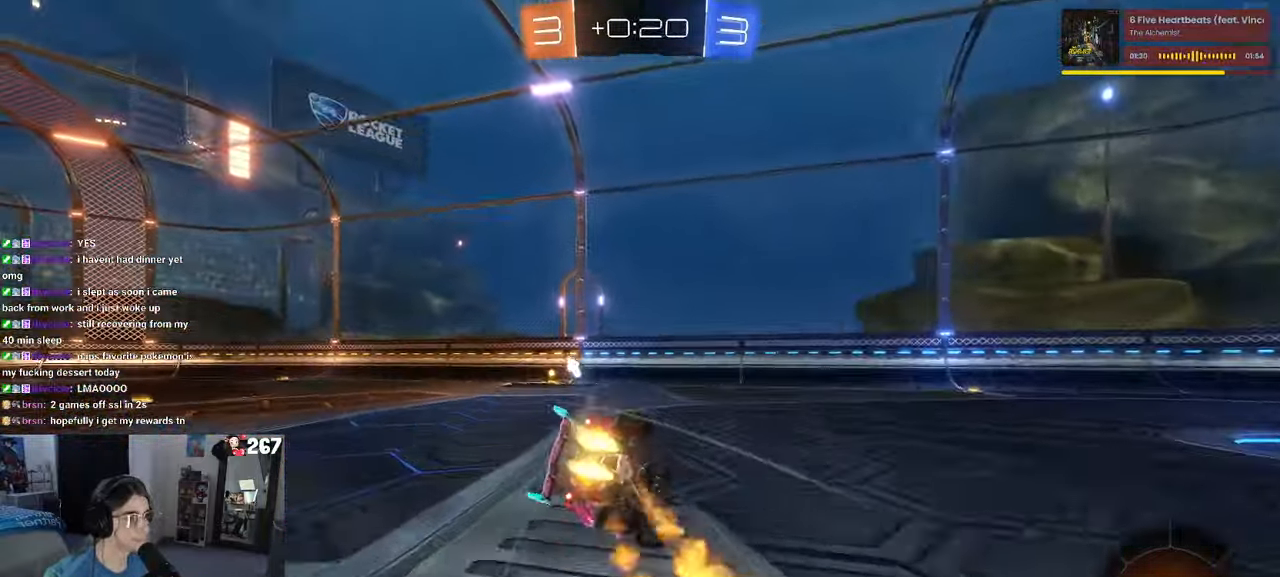
{"buttons": ["SQUARE", "R1"], "left_stick": "down-left", "right_stick": "center", "events": [[133, "left_stick", "down-left"]]}
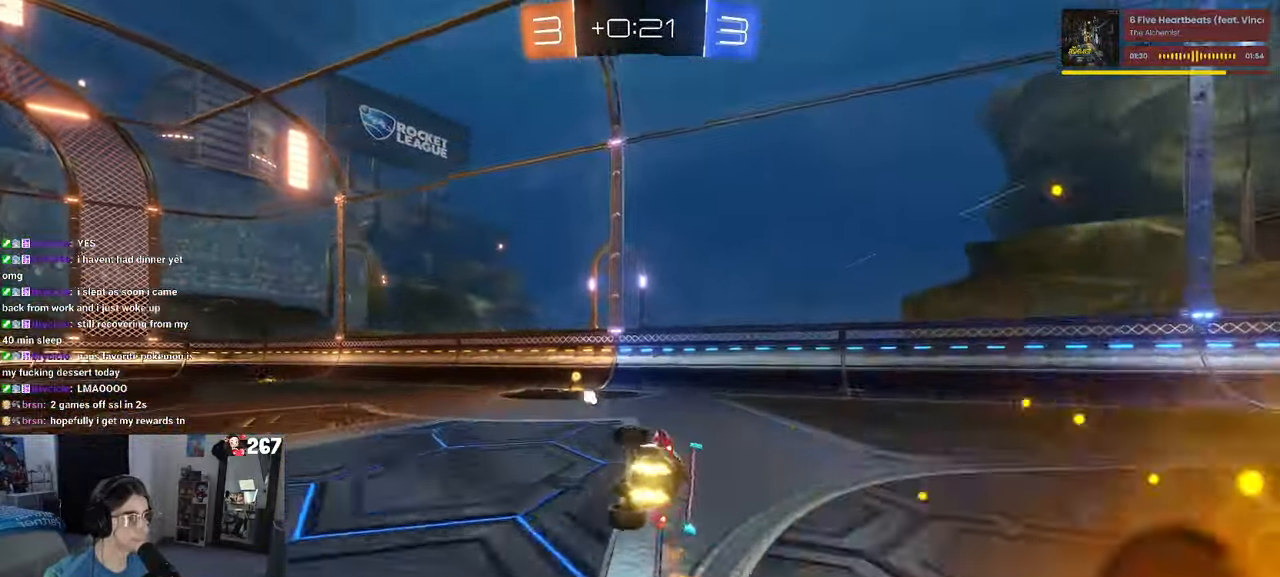
{"buttons": ["R1"], "left_stick": "left", "right_stick": "center", "events": [[183, "SQUARE", "up"], [233, "left_stick", "center"], [300, "TRIANGLE", "down"], [383, "TRIANGLE", "up"], [450, "left_stick", "left"]]}
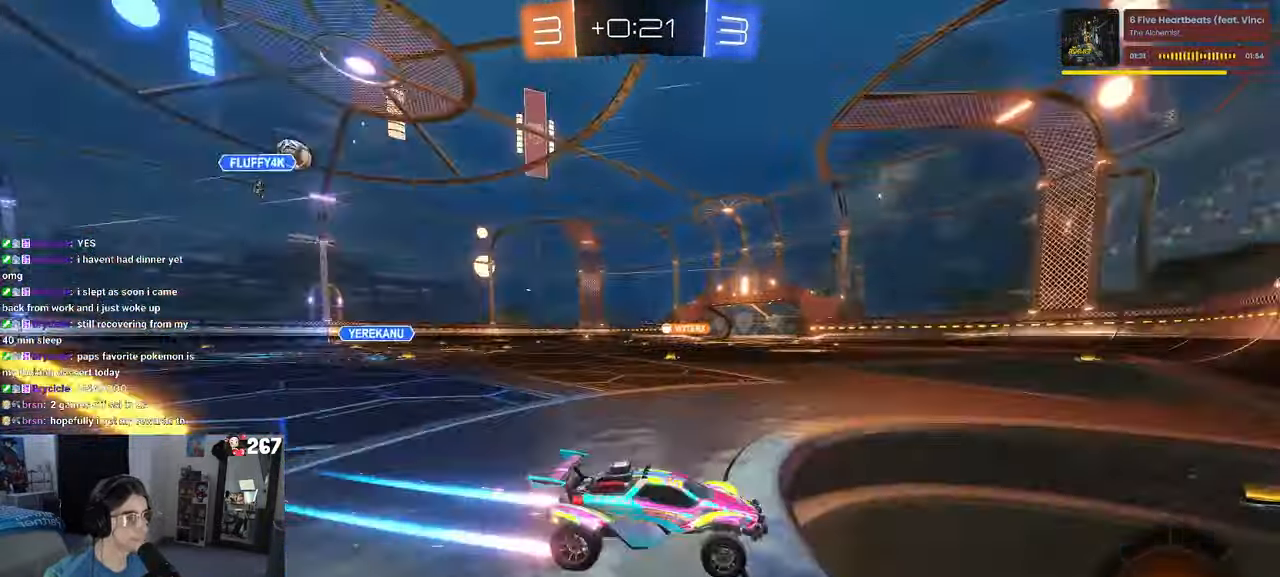
{"buttons": ["R1"], "left_stick": "left", "right_stick": "center", "events": [[33, "SQUARE", "down"], [117, "SQUARE", "up"]]}